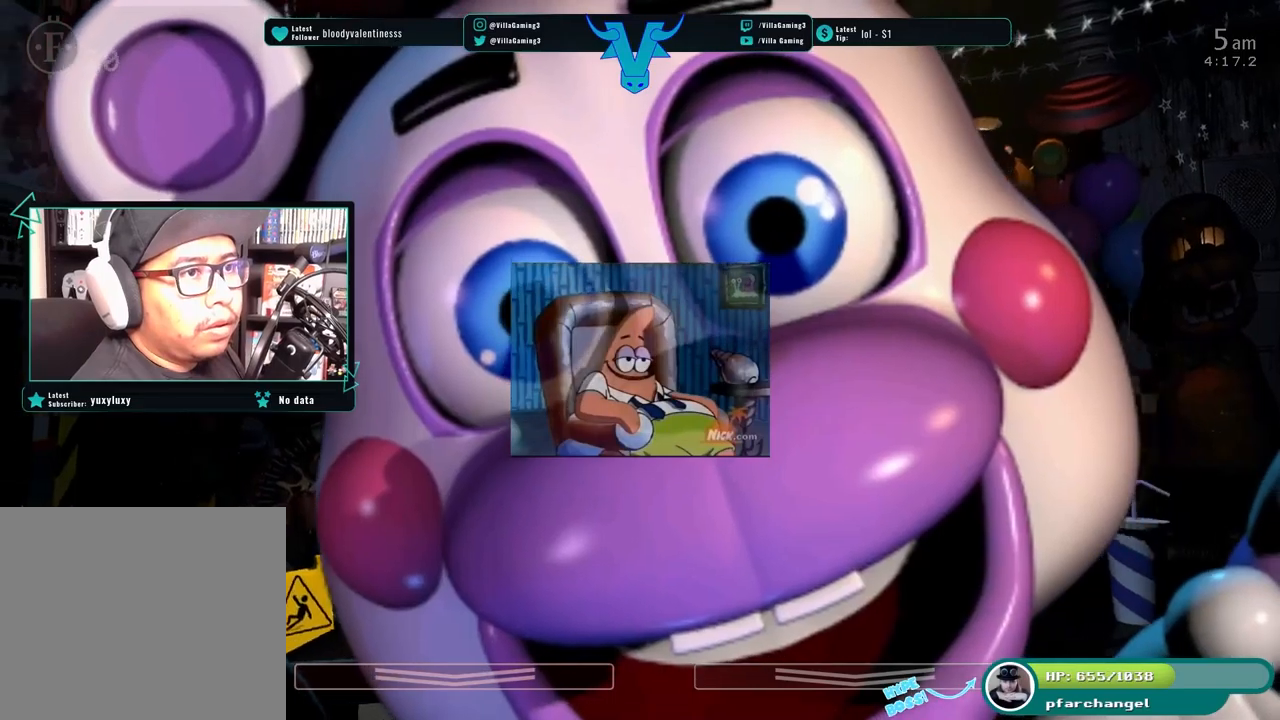
Gameplay with keyboard; each line is a JSON object with the keys held at the frame after it. "events" lists presses ("down") and releases ("up") of "1", "2", "3", "4", "5", "6", "a", "c", "d", "f", "l", "o", "return", "s", "space", "w", "x" and "z" between this image and that frame as [ms after this image, input, new state], when the widget could be followed in between. No other keys are recorded. Mouse input is not recorded.
{"keys": [], "events": []}
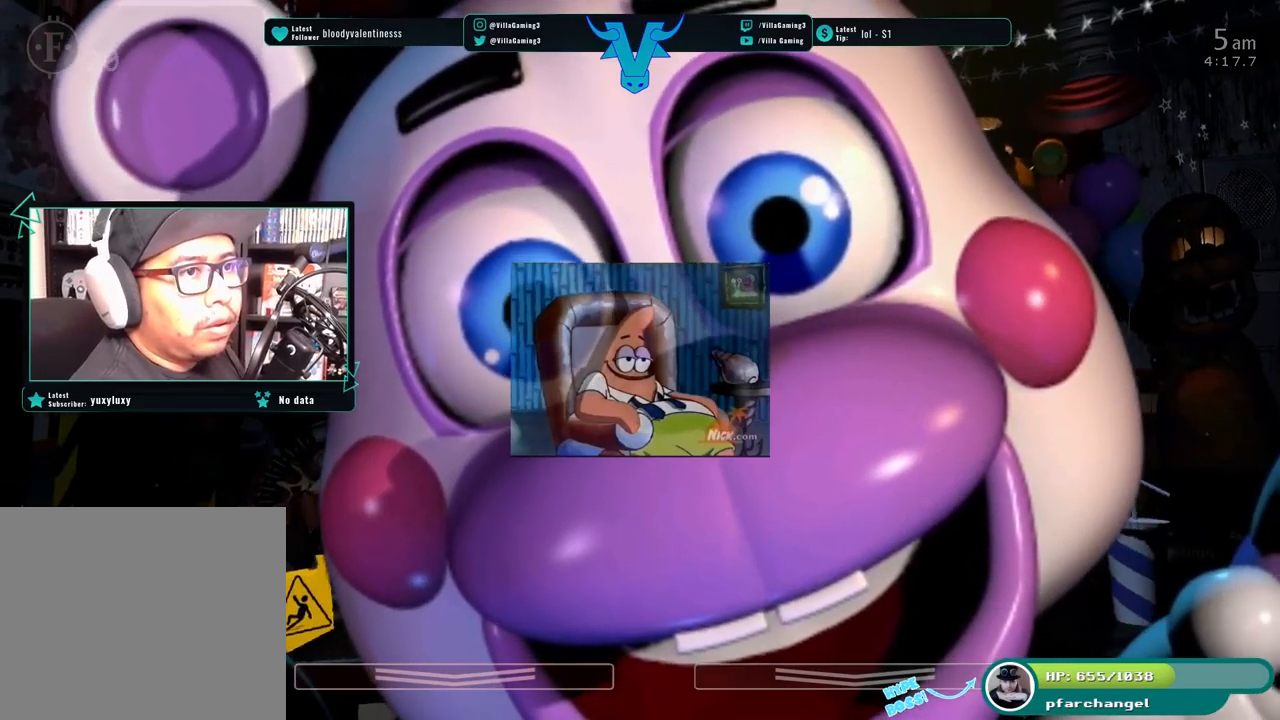
{"keys": [], "events": []}
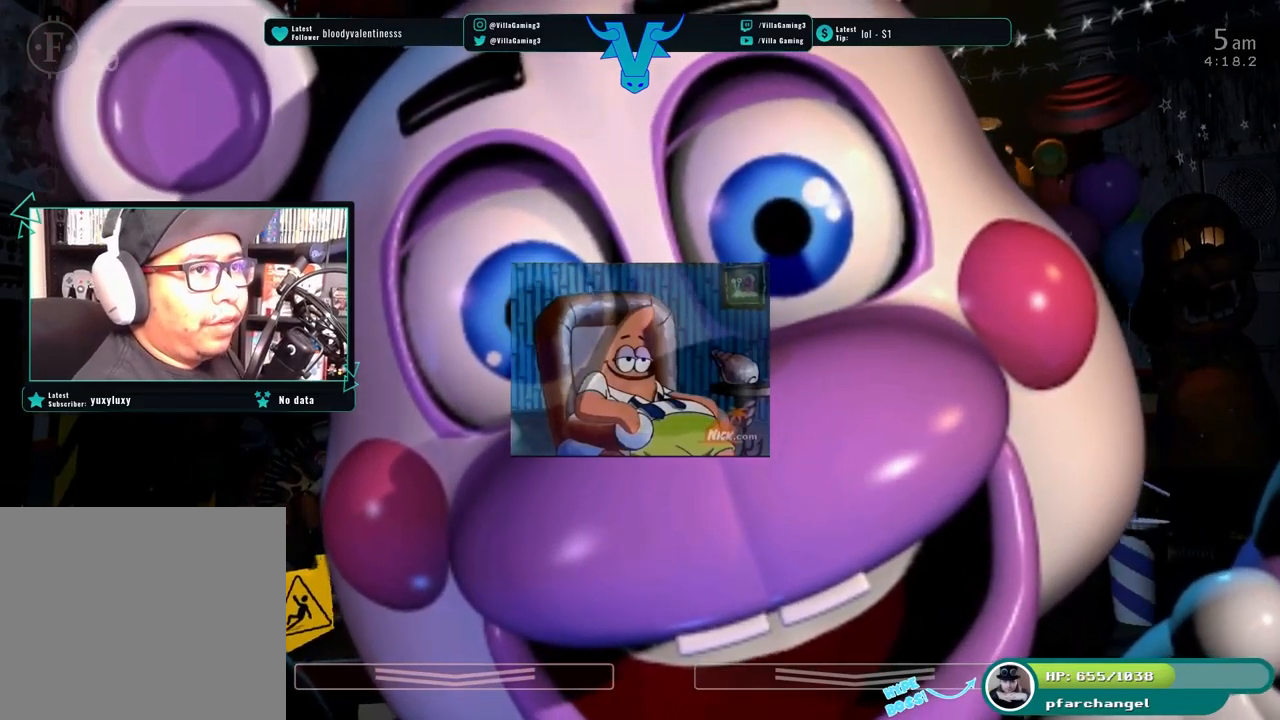
{"keys": [], "events": []}
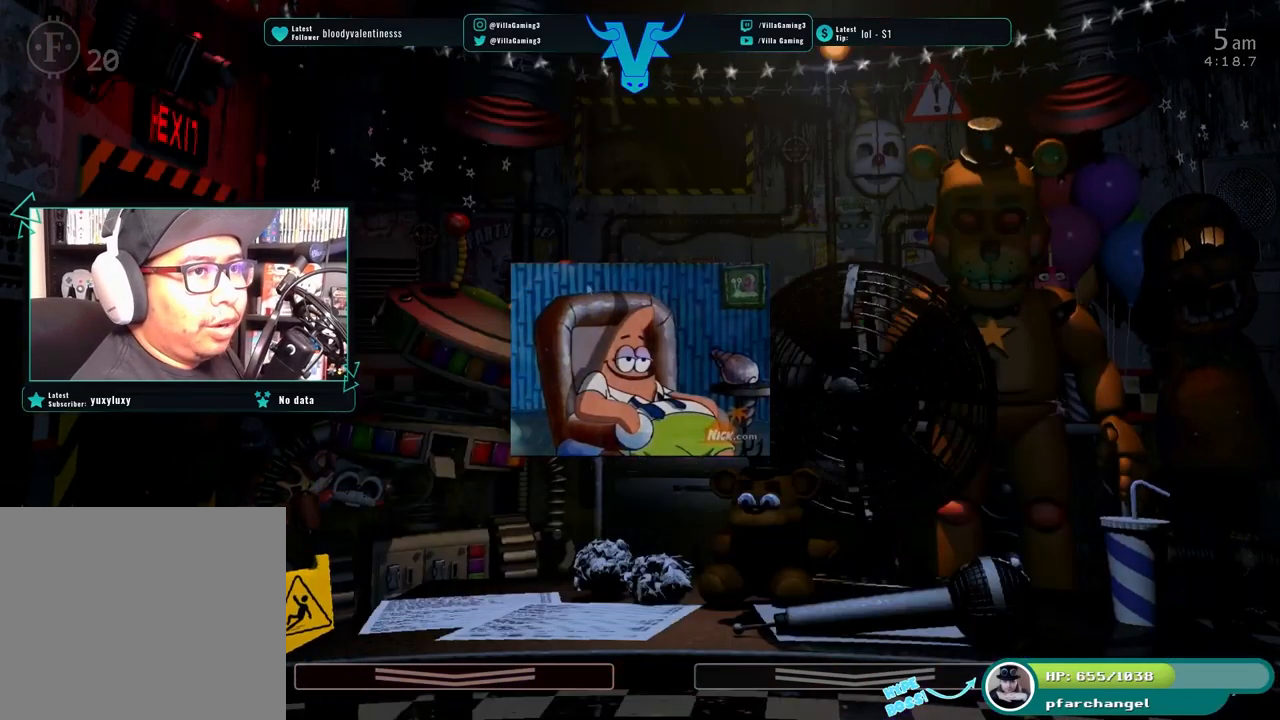
{"keys": ["s"], "events": [[484, "s", "down"]]}
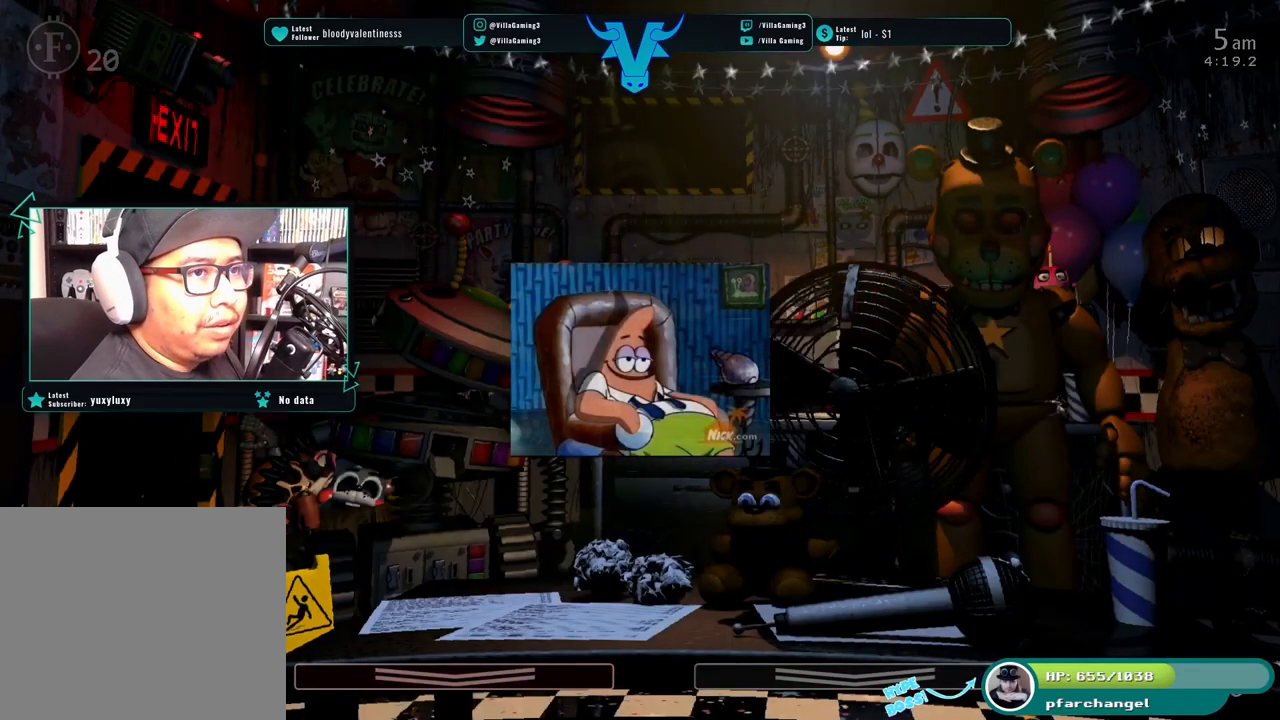
{"keys": ["s"], "events": [[134, "s", "up"], [417, "s", "down"]]}
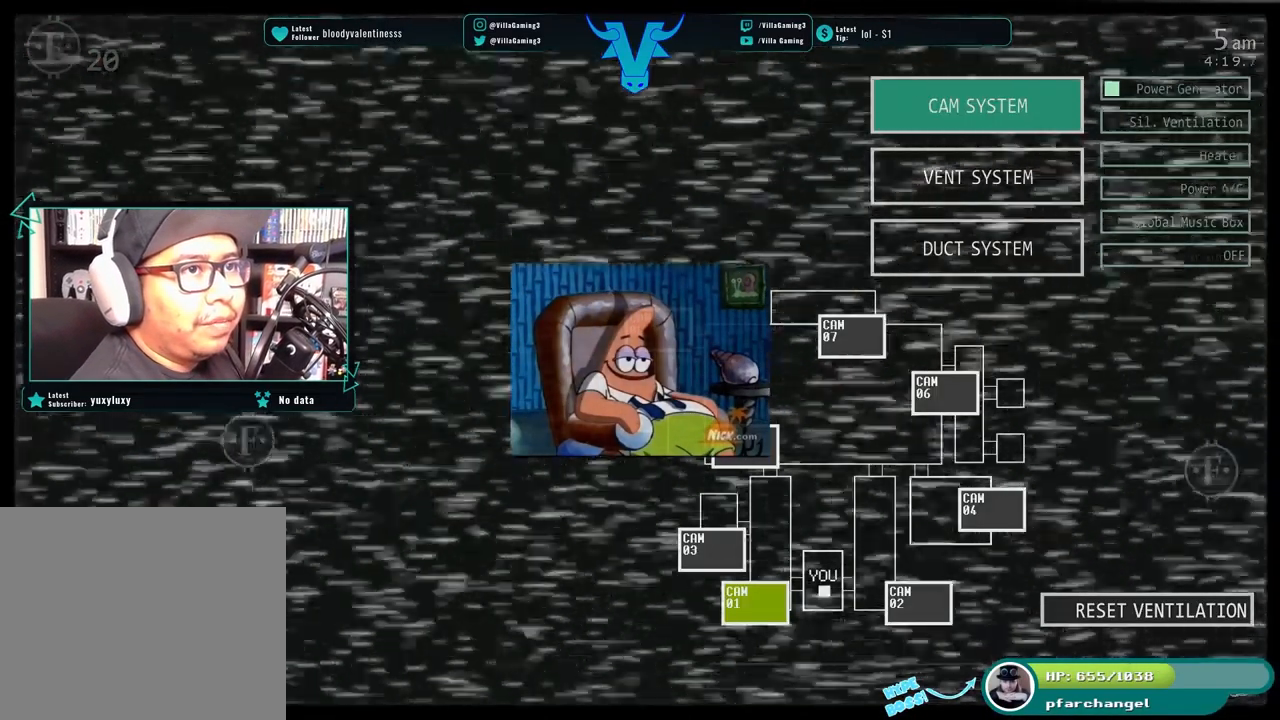
{"keys": [], "events": [[50, "s", "up"], [200, "z", "down"], [317, "z", "up"]]}
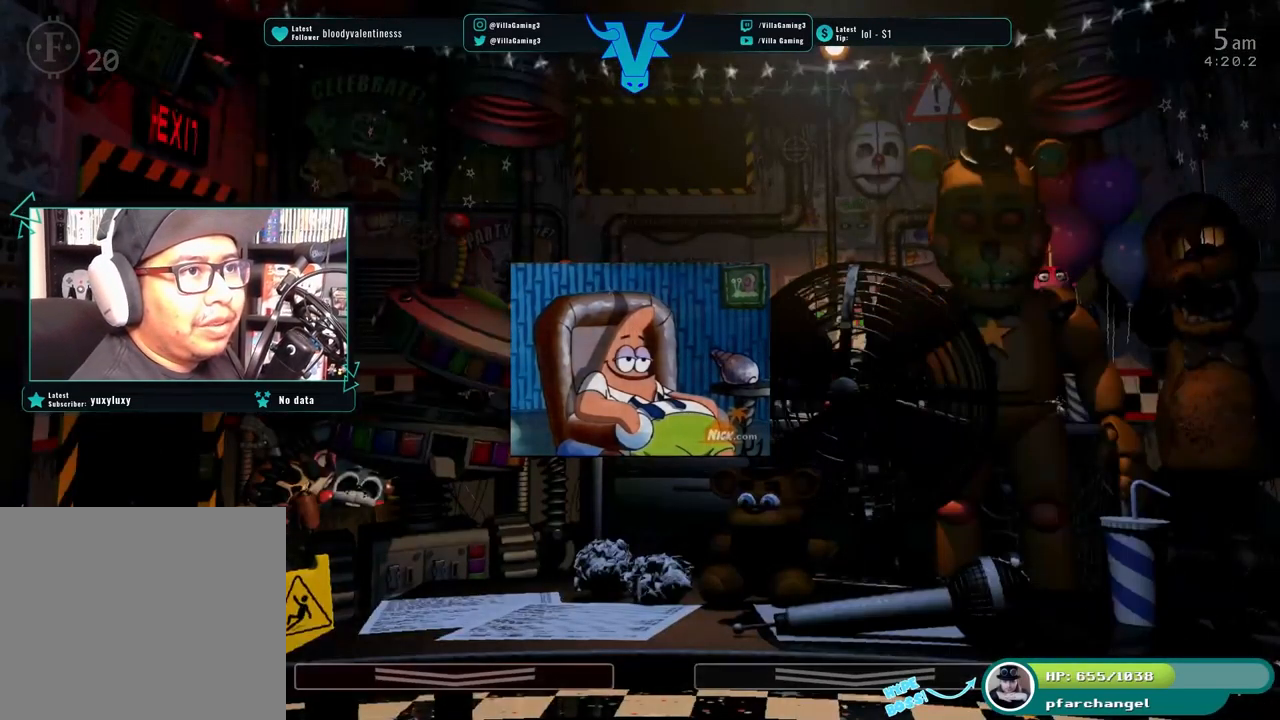
{"keys": [], "events": [[50, "s", "down"], [200, "s", "up"]]}
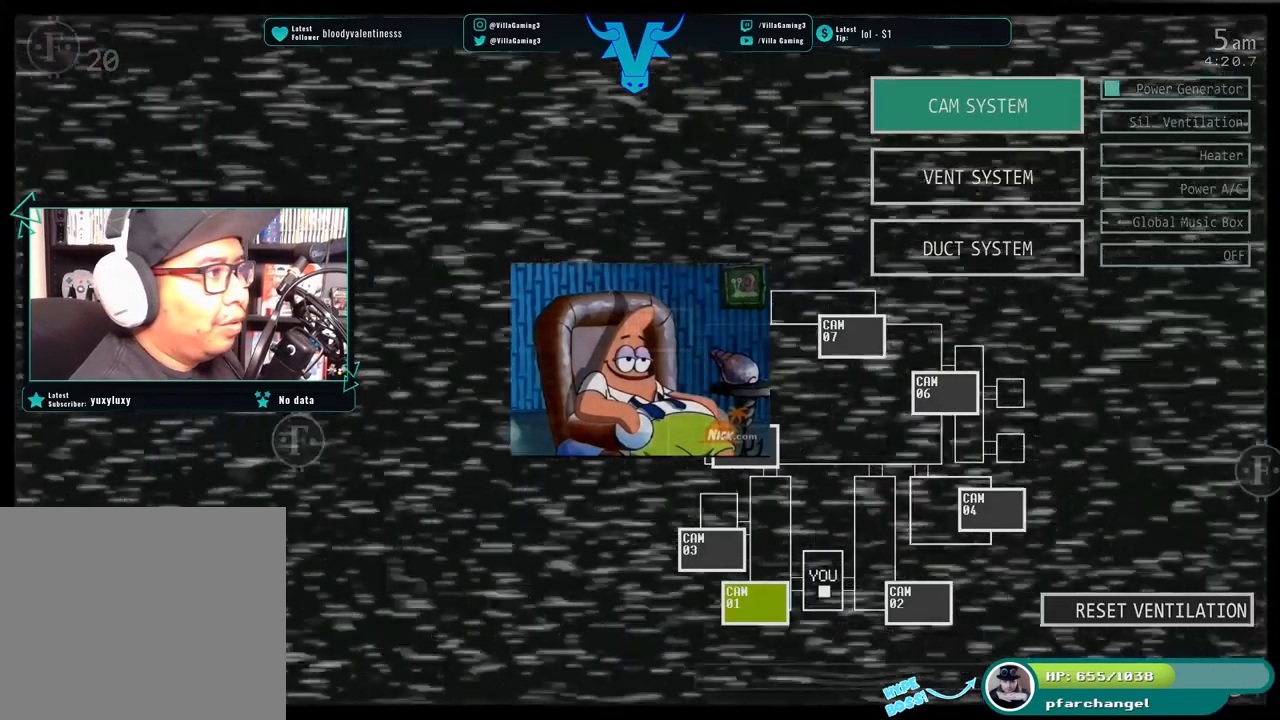
{"keys": [], "events": []}
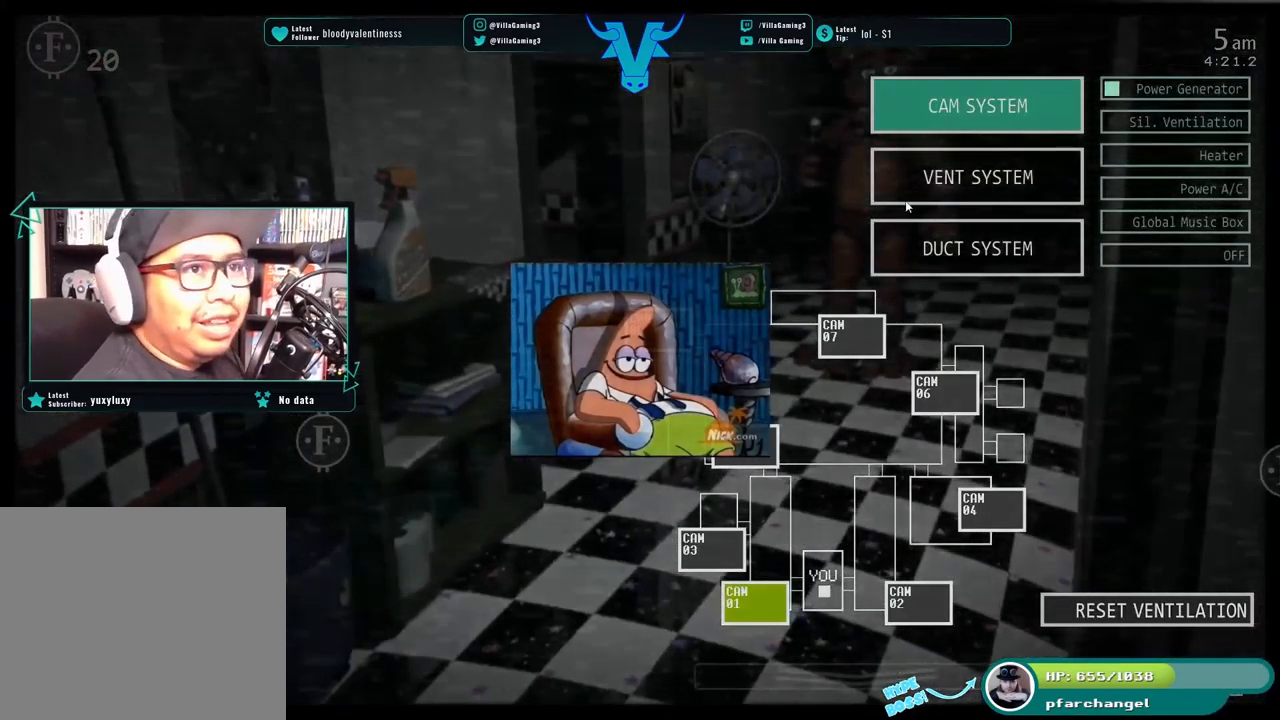
{"keys": [], "events": []}
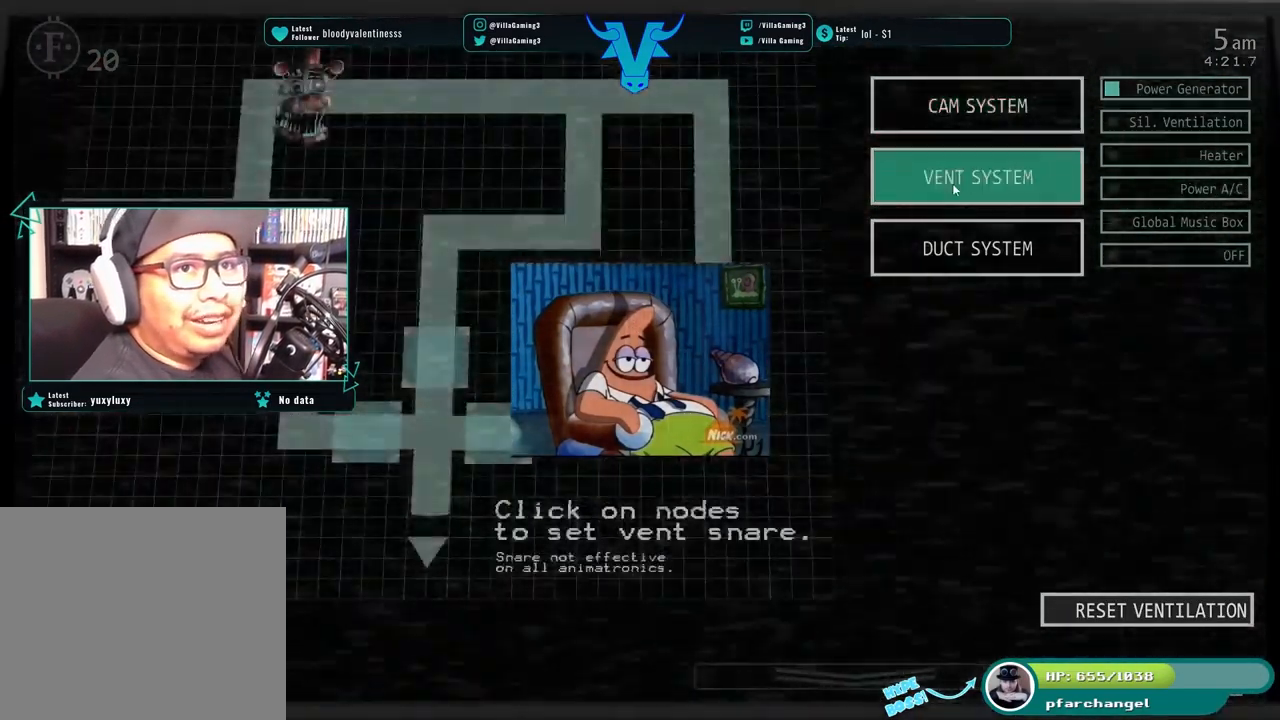
{"keys": [], "events": []}
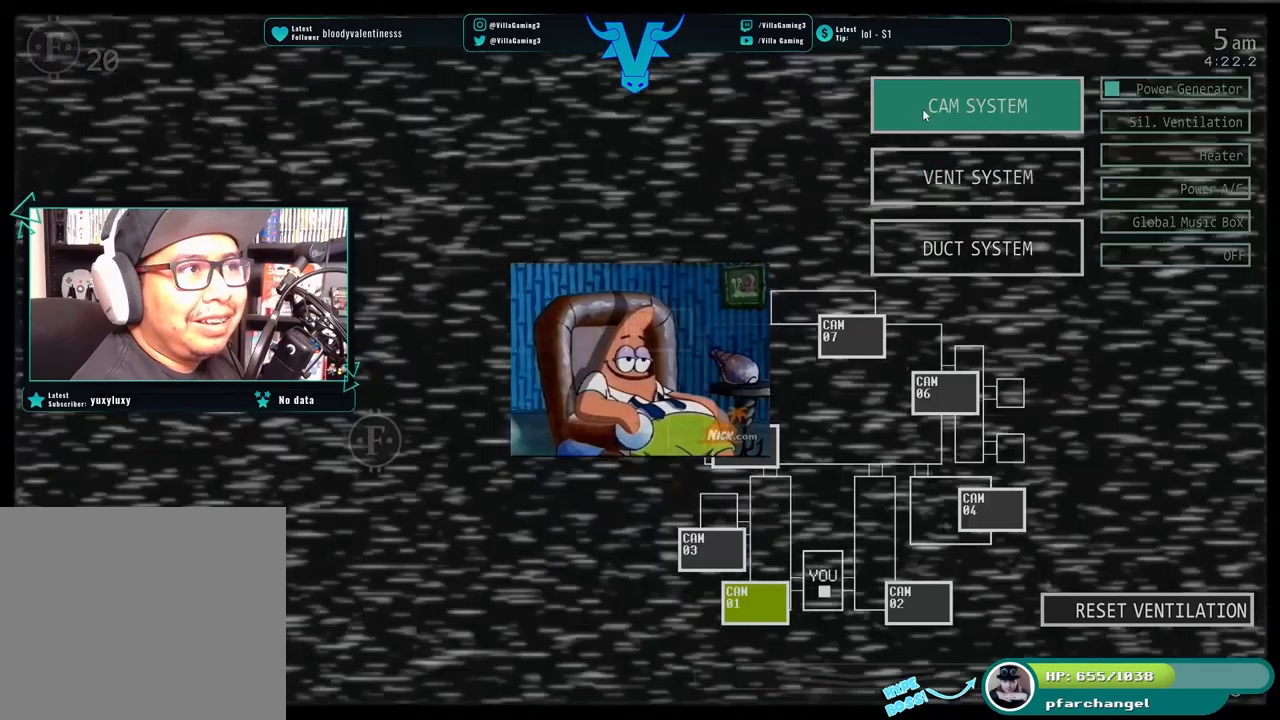
{"keys": ["s"], "events": [[483, "s", "down"]]}
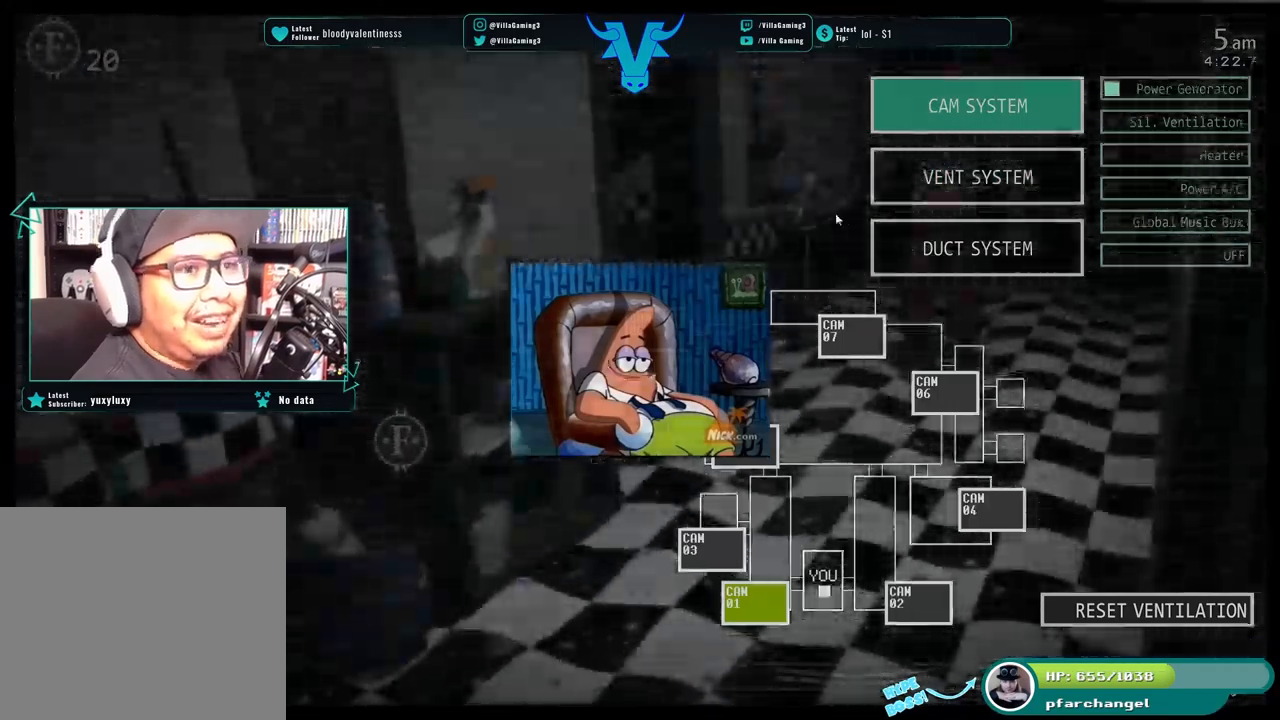
{"keys": [], "events": [[133, "s", "up"]]}
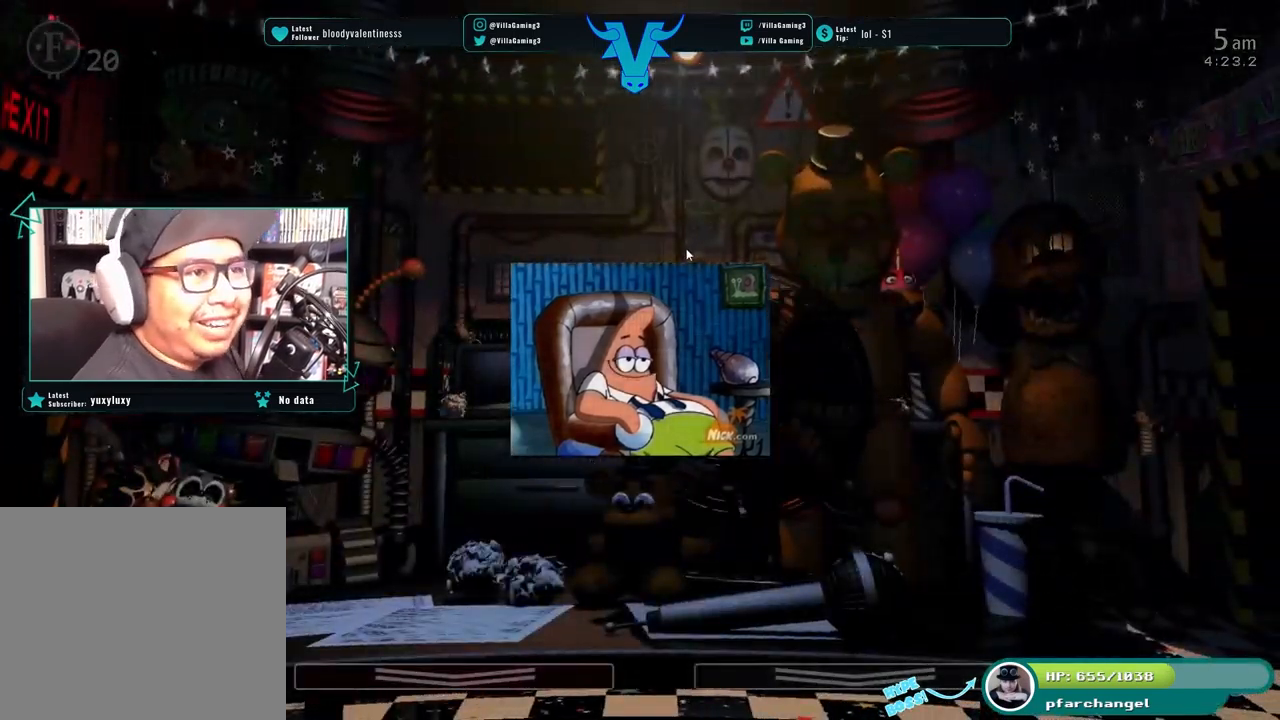
{"keys": [], "events": []}
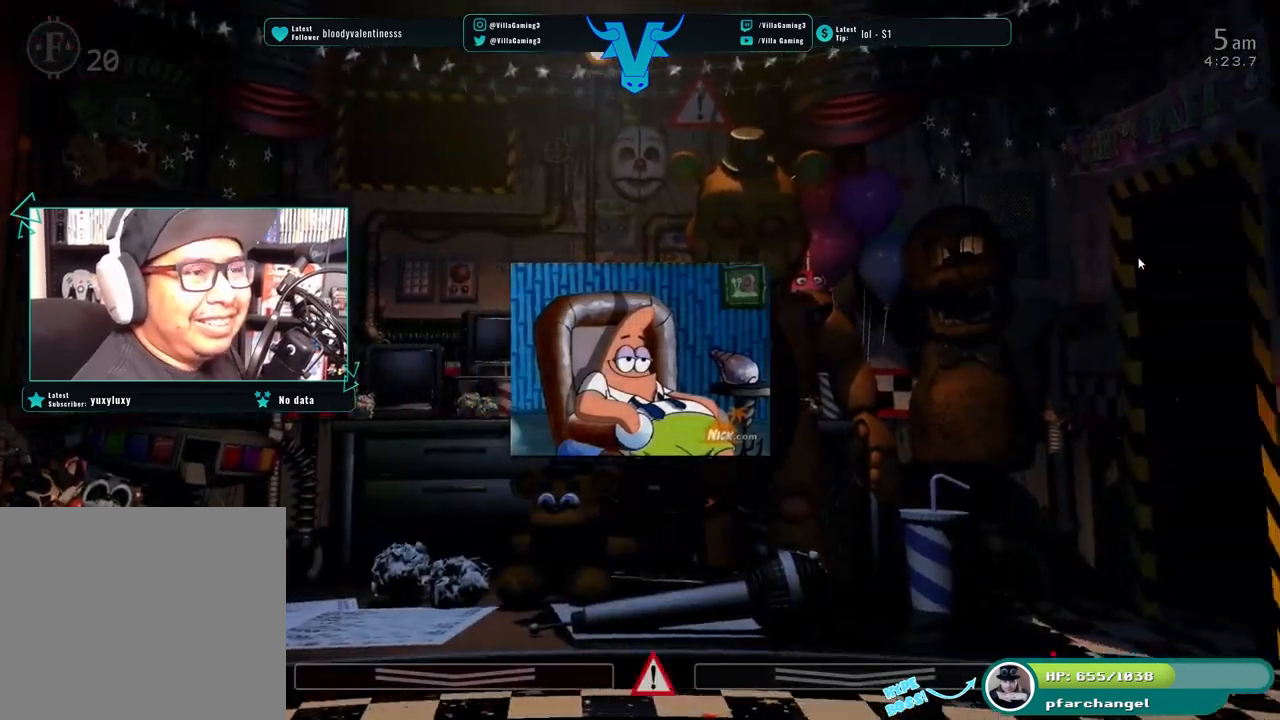
{"keys": [], "events": []}
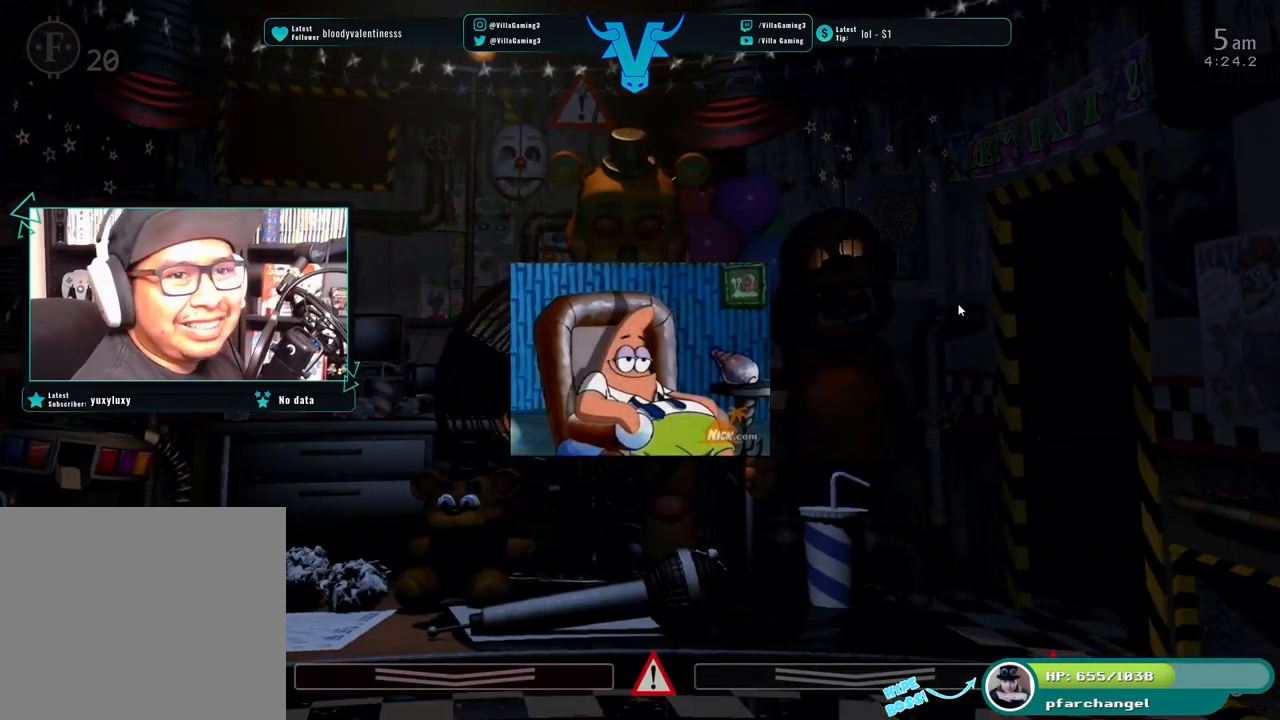
{"keys": [], "events": []}
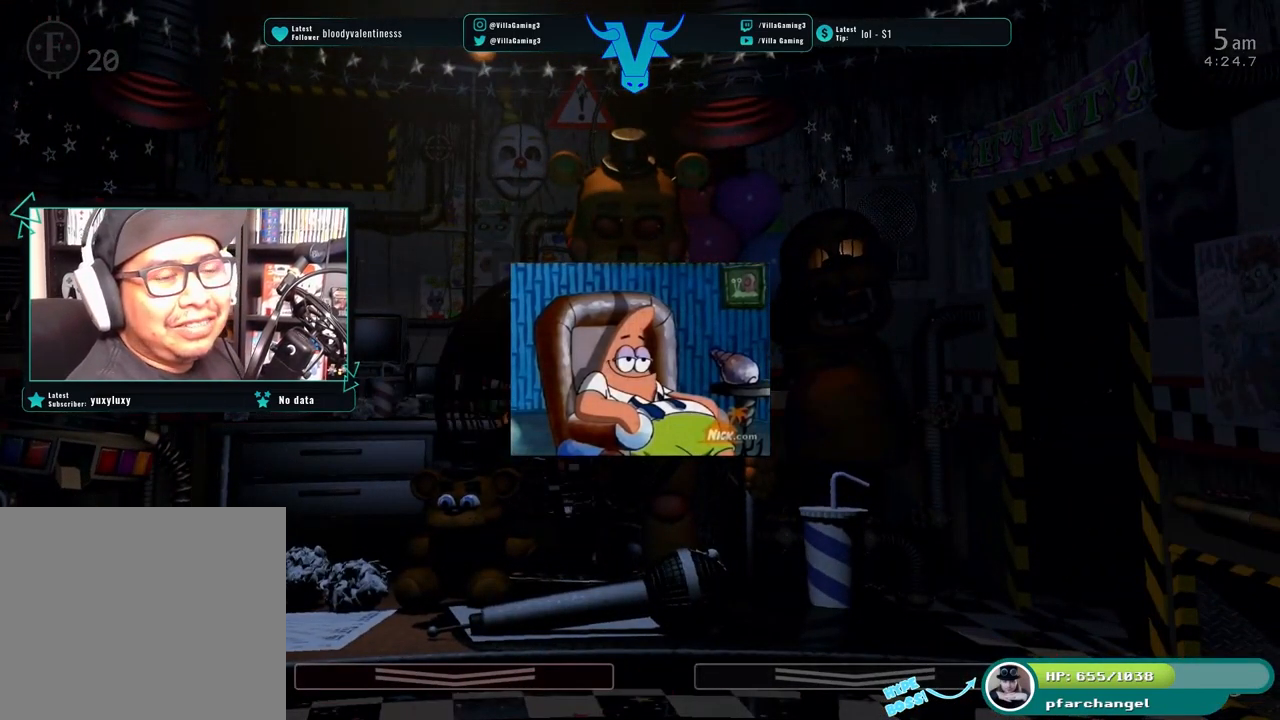
{"keys": [], "events": [[83, "s", "down"], [216, "s", "up"]]}
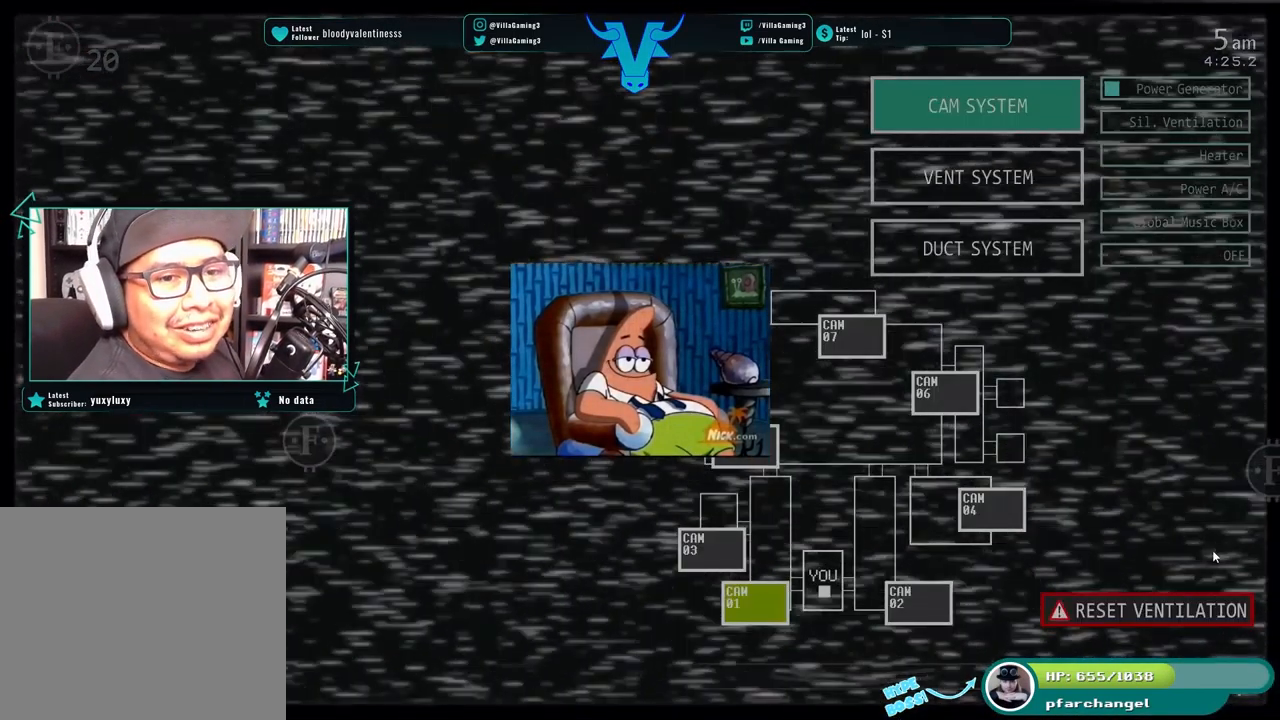
{"keys": [], "events": []}
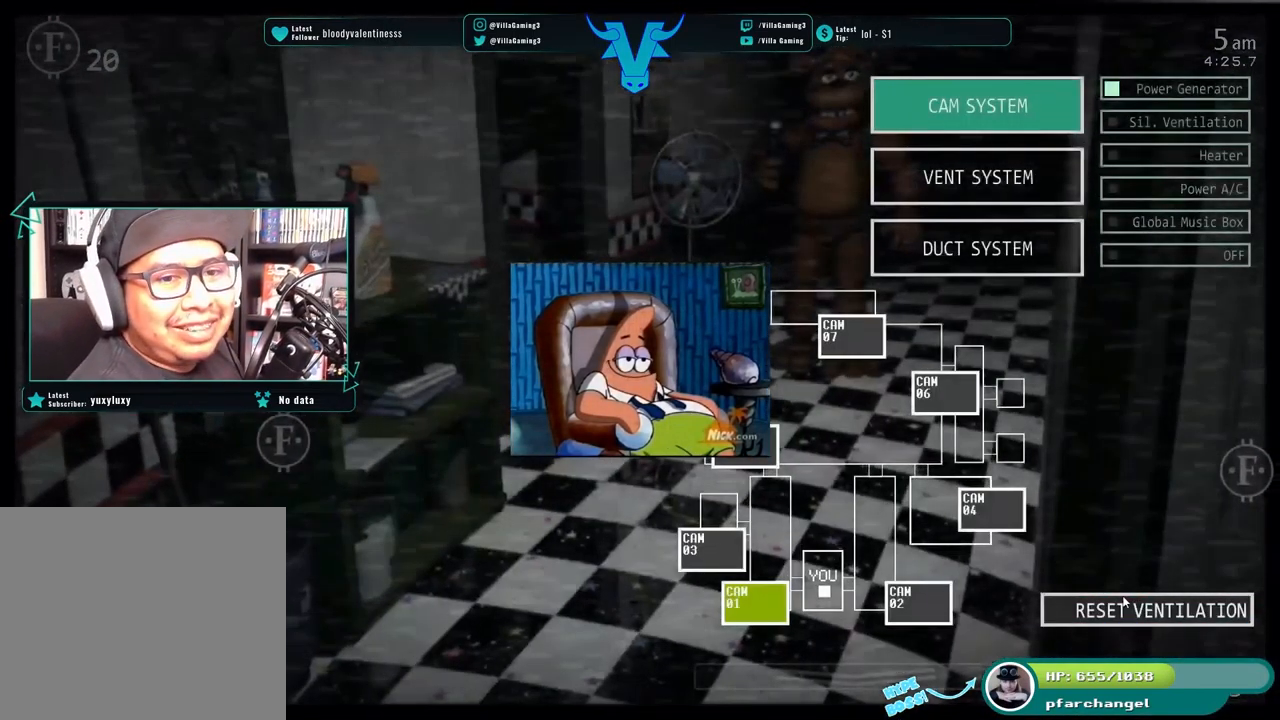
{"keys": [], "events": [[316, "s", "down"], [416, "s", "up"]]}
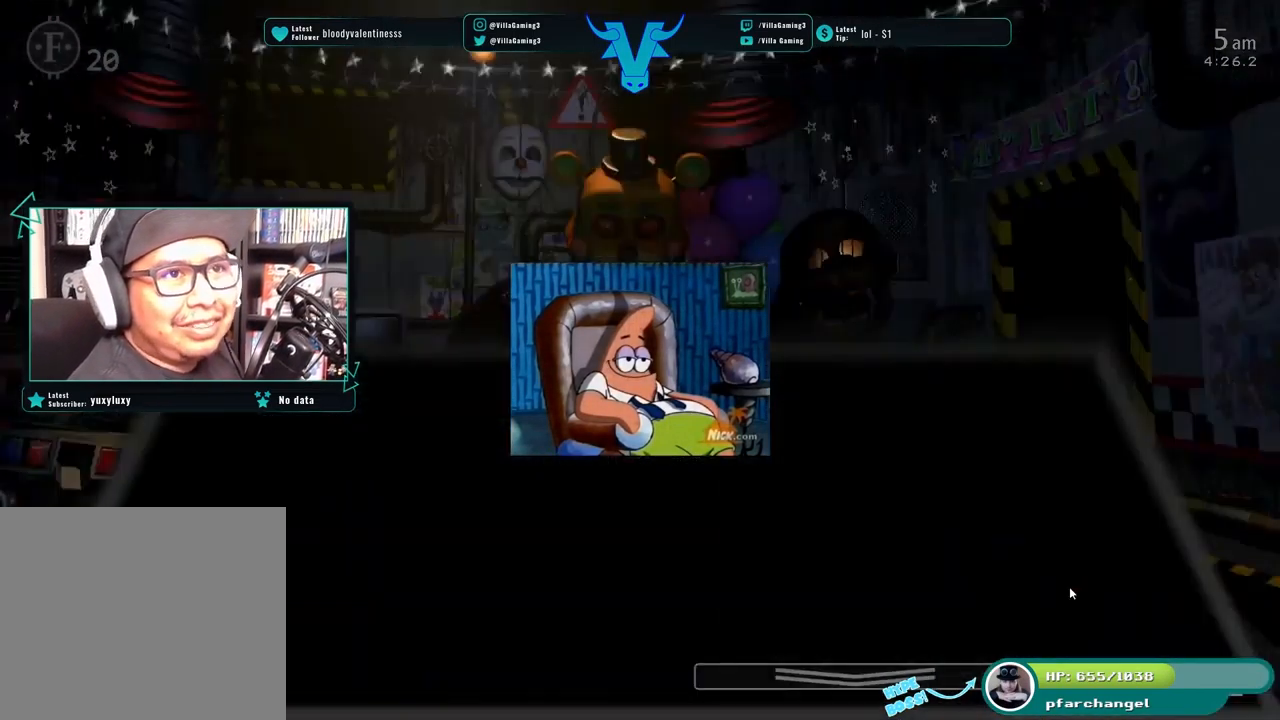
{"keys": [], "events": []}
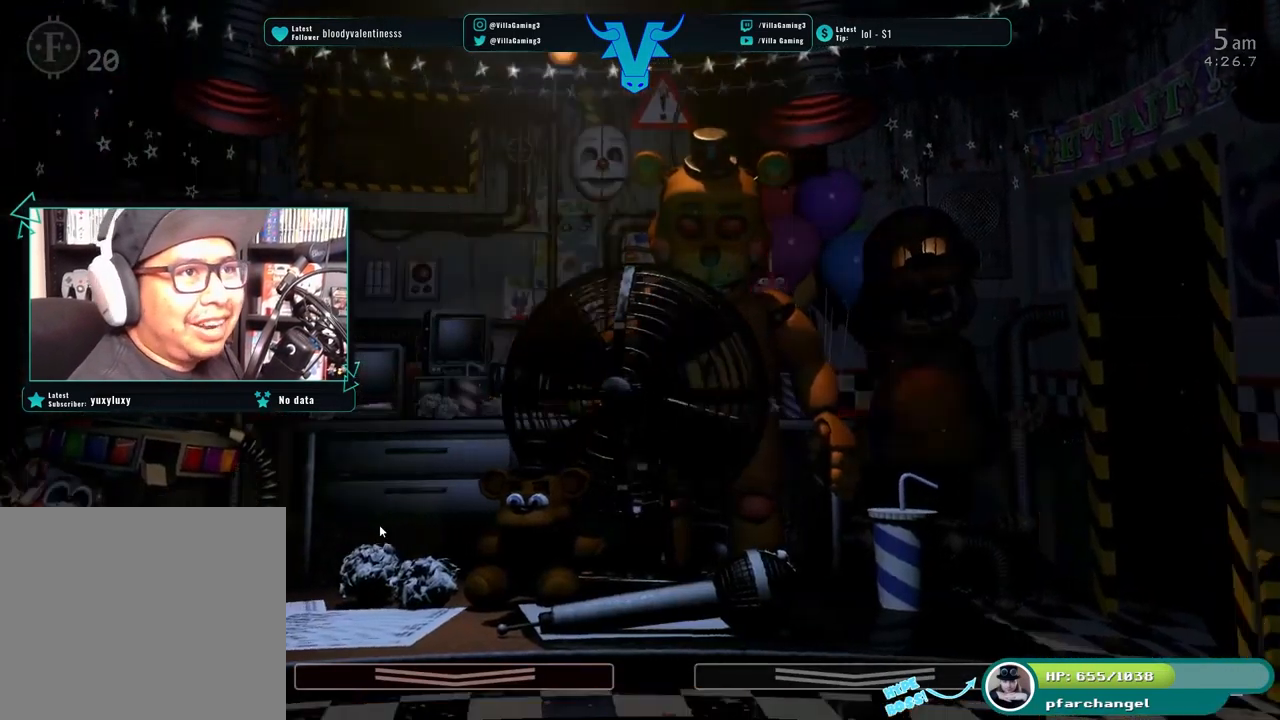
{"keys": [], "events": [[316, "s", "down"], [466, "s", "up"]]}
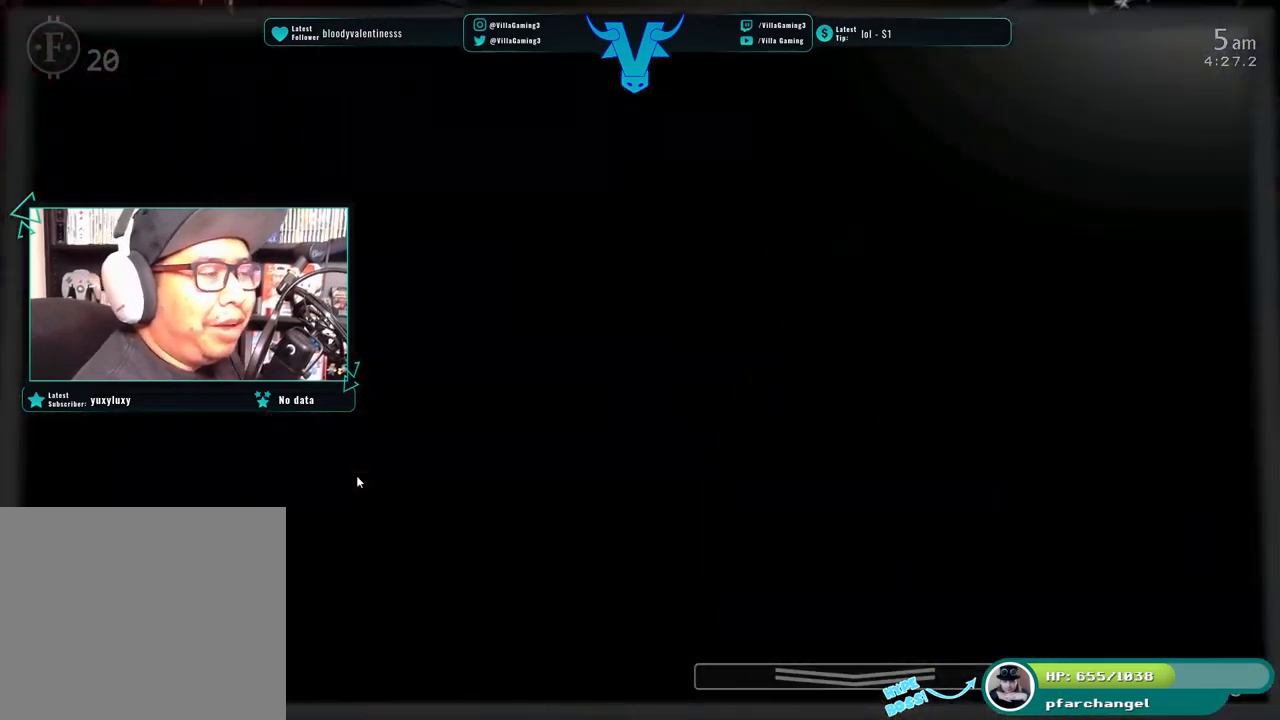
{"keys": [], "events": []}
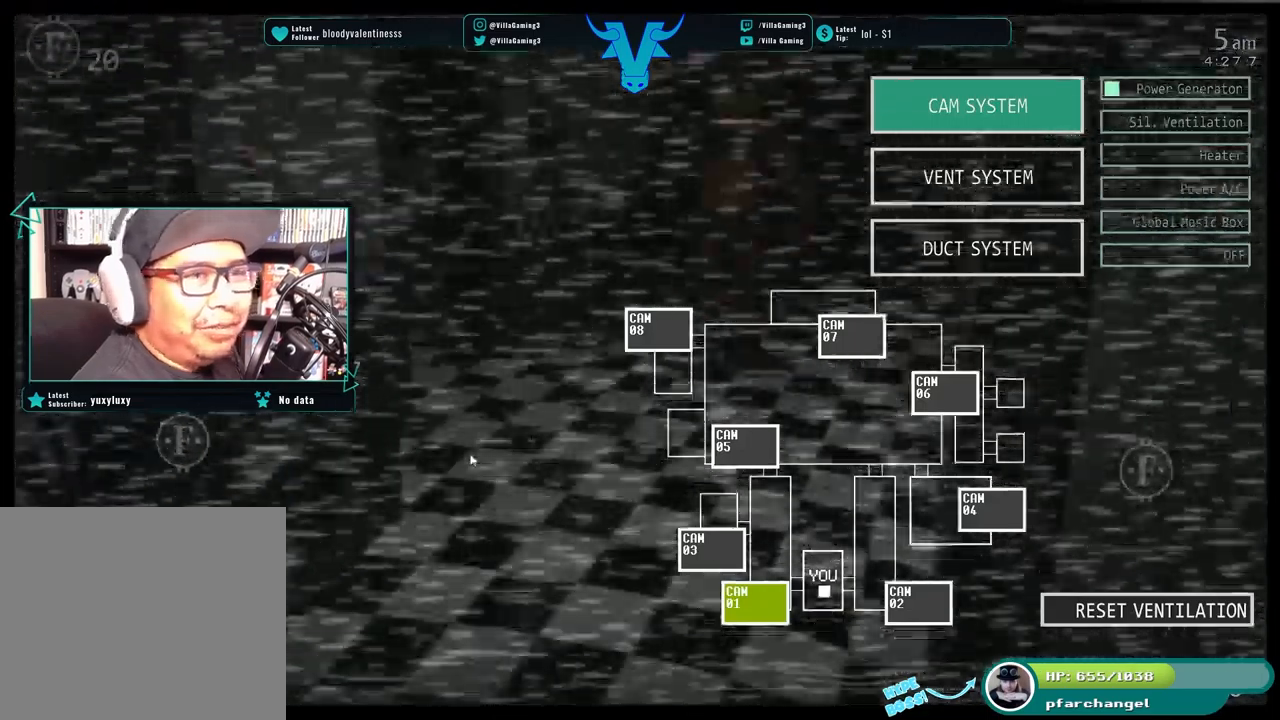
{"keys": [], "events": [[266, "s", "down"], [400, "s", "up"]]}
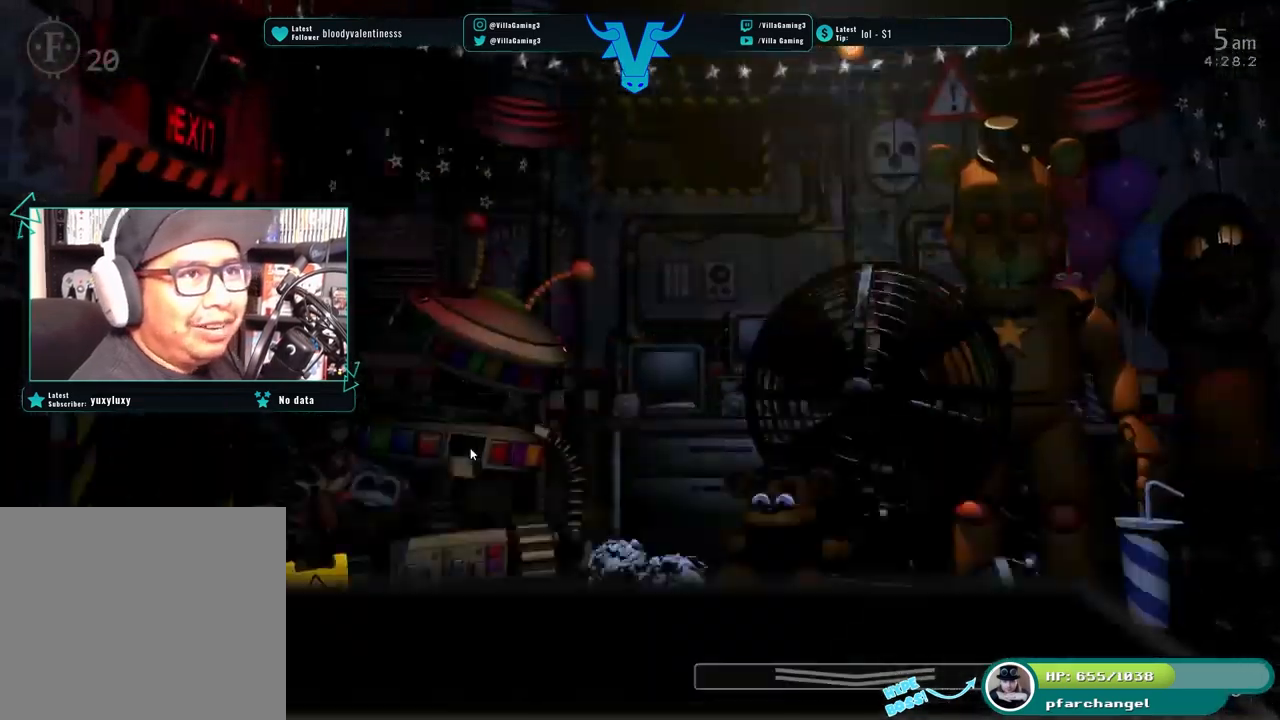
{"keys": [], "events": []}
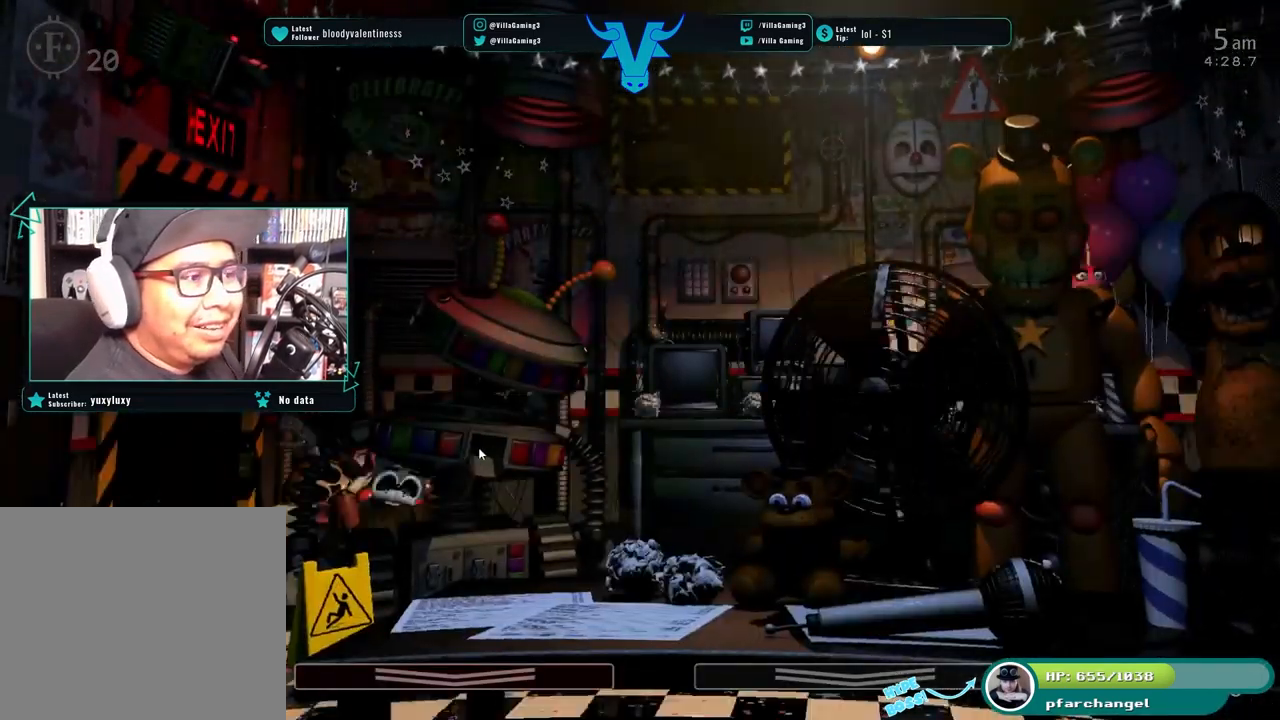
{"keys": [], "events": []}
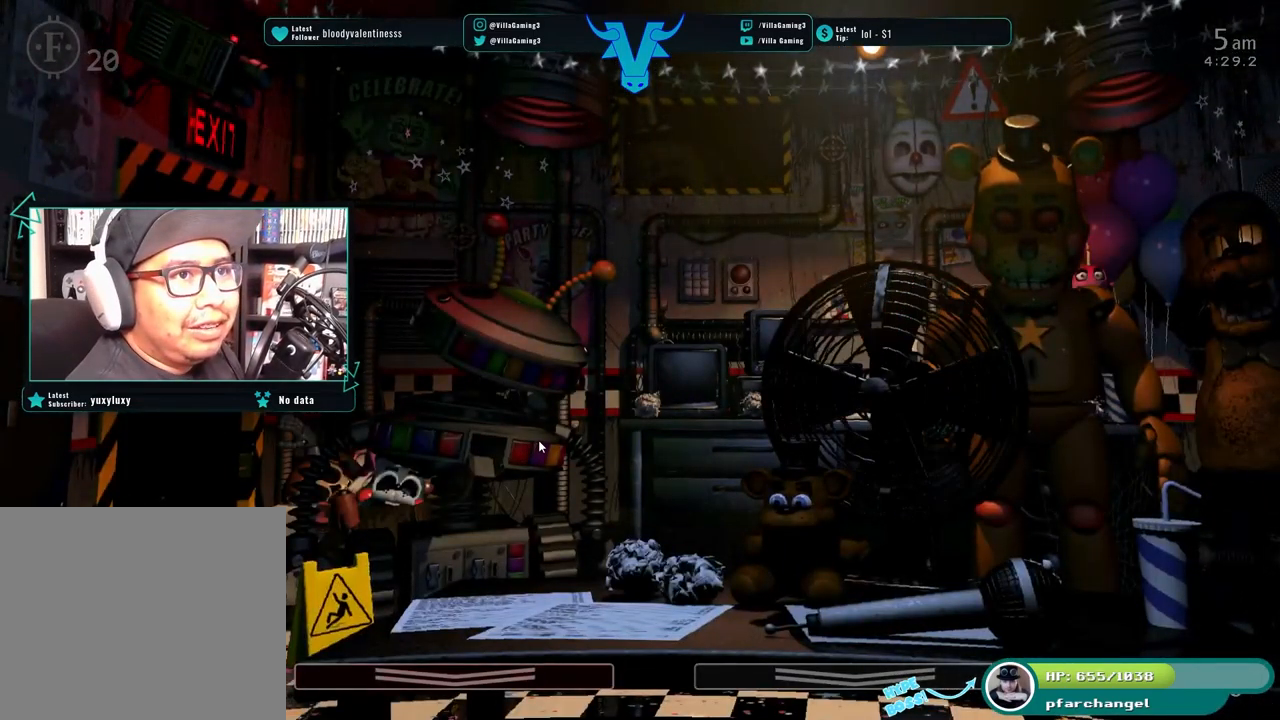
{"keys": [], "events": []}
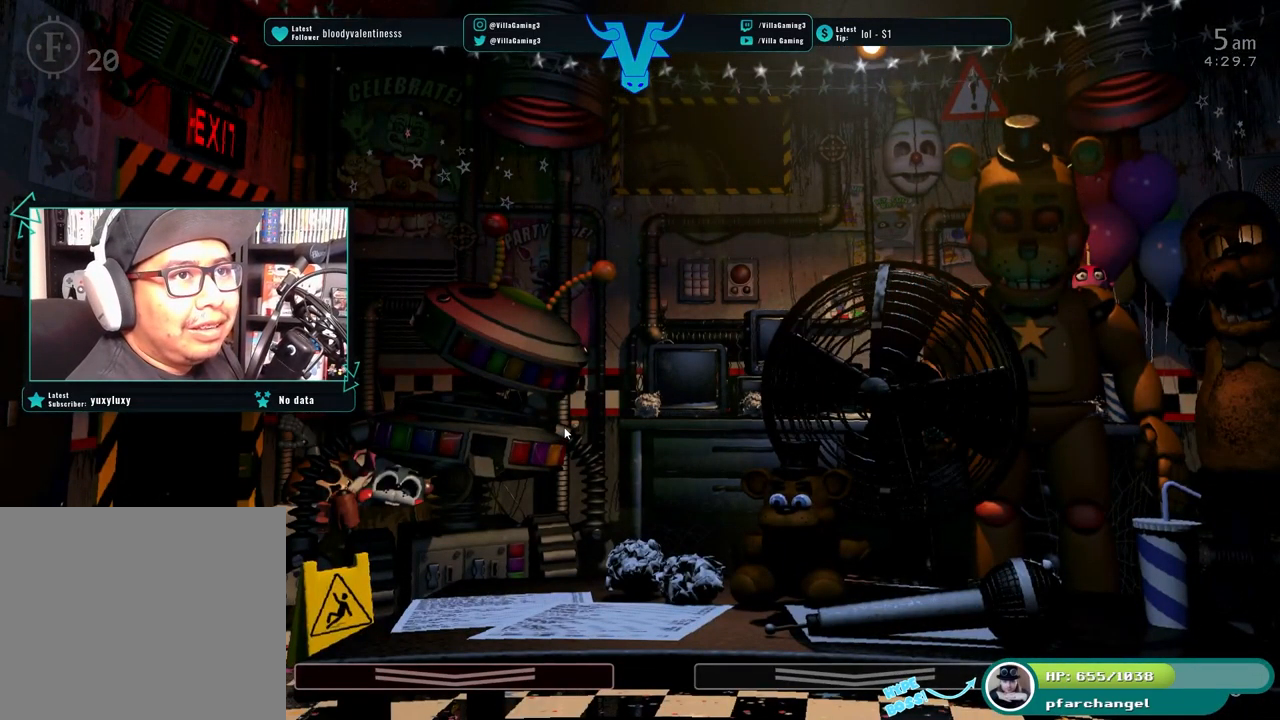
{"keys": [], "events": [[66, "z", "down"], [200, "z", "up"]]}